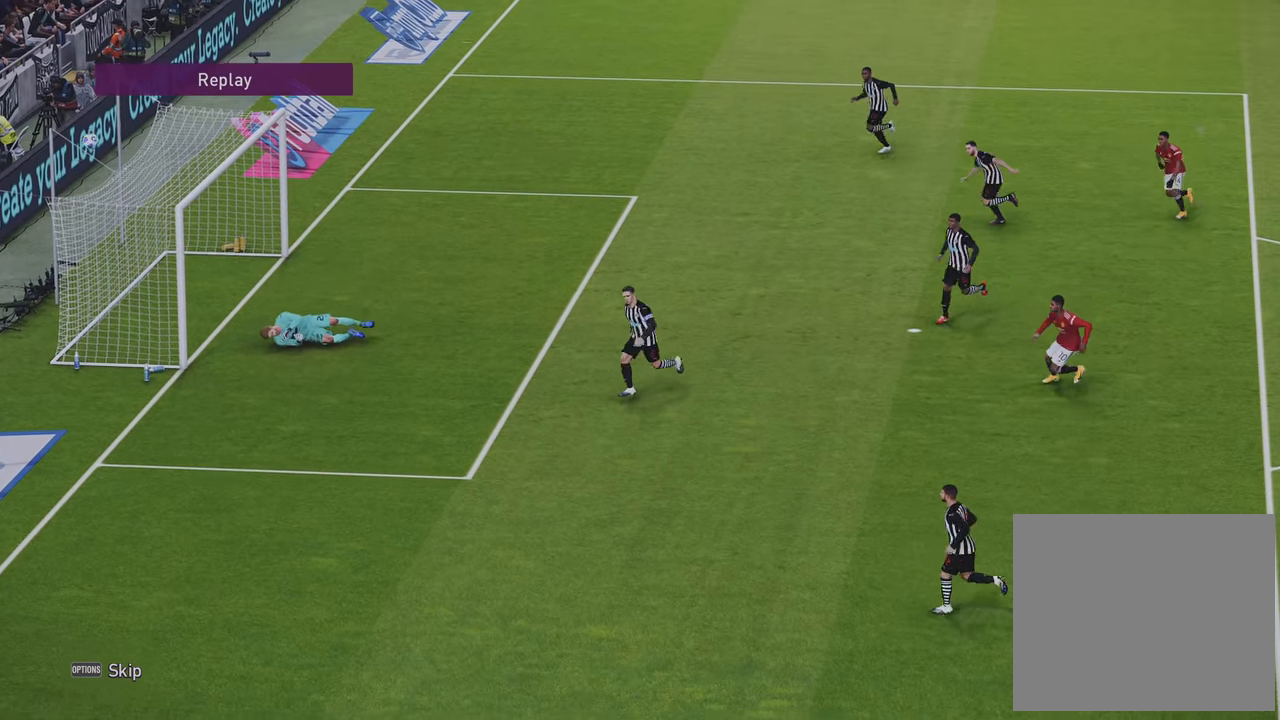
Gameplay with a controller (PlayStation layout); each line is a JSON object with the inputs held at the frame after it. "events" lists button and stick changes between this image and that frame as [ms after this image, input, new state], when the widget could be followed in between.
{"buttons": [], "left_stick": "down-right", "right_stick": "center", "events": [[433, "left_stick", "down-right"]]}
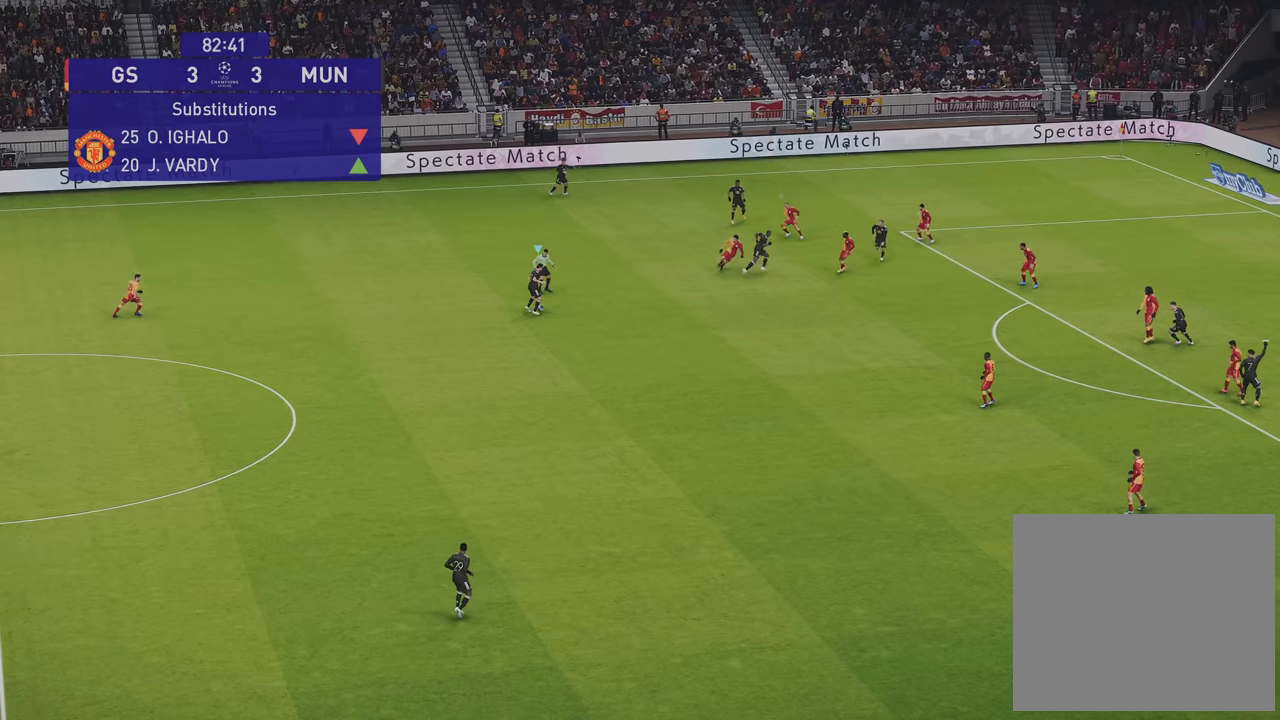
{"buttons": [], "left_stick": "down-right", "right_stick": "center", "events": []}
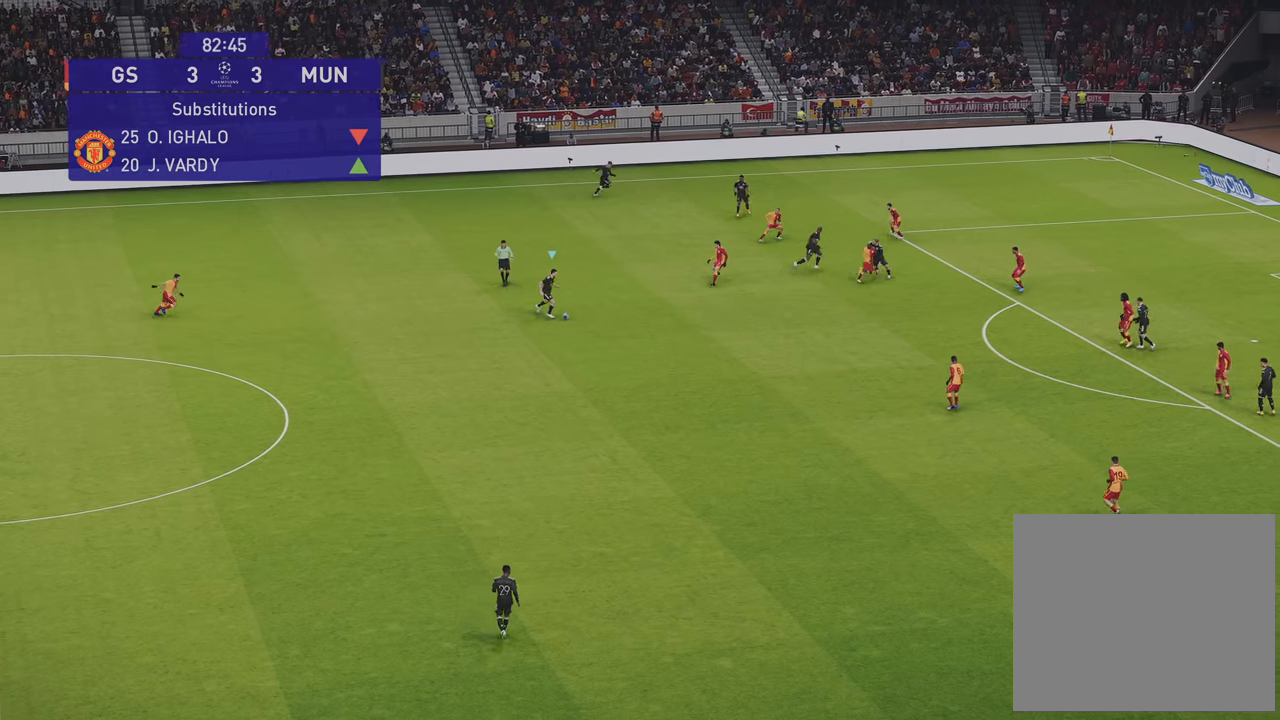
{"buttons": [], "left_stick": "down-right", "right_stick": "center", "events": []}
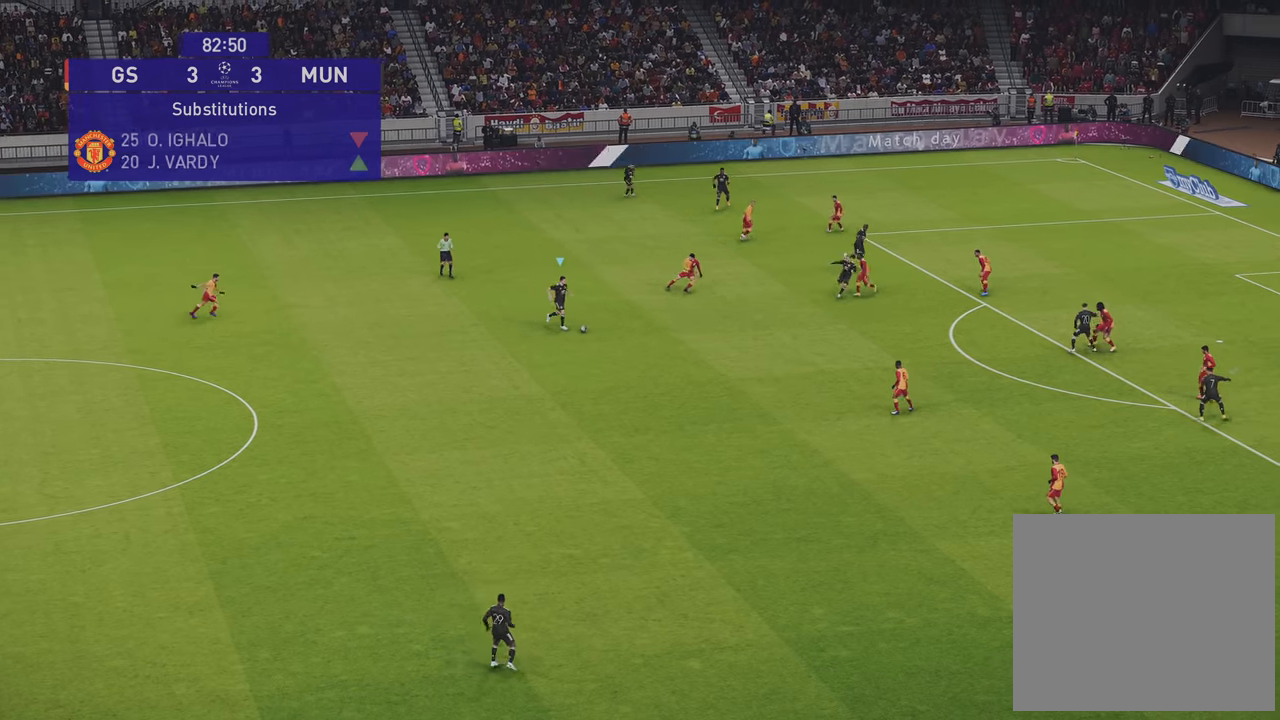
{"buttons": ["CROSS"], "left_stick": "down-right", "right_stick": "center", "events": [[500, "CROSS", "down"]]}
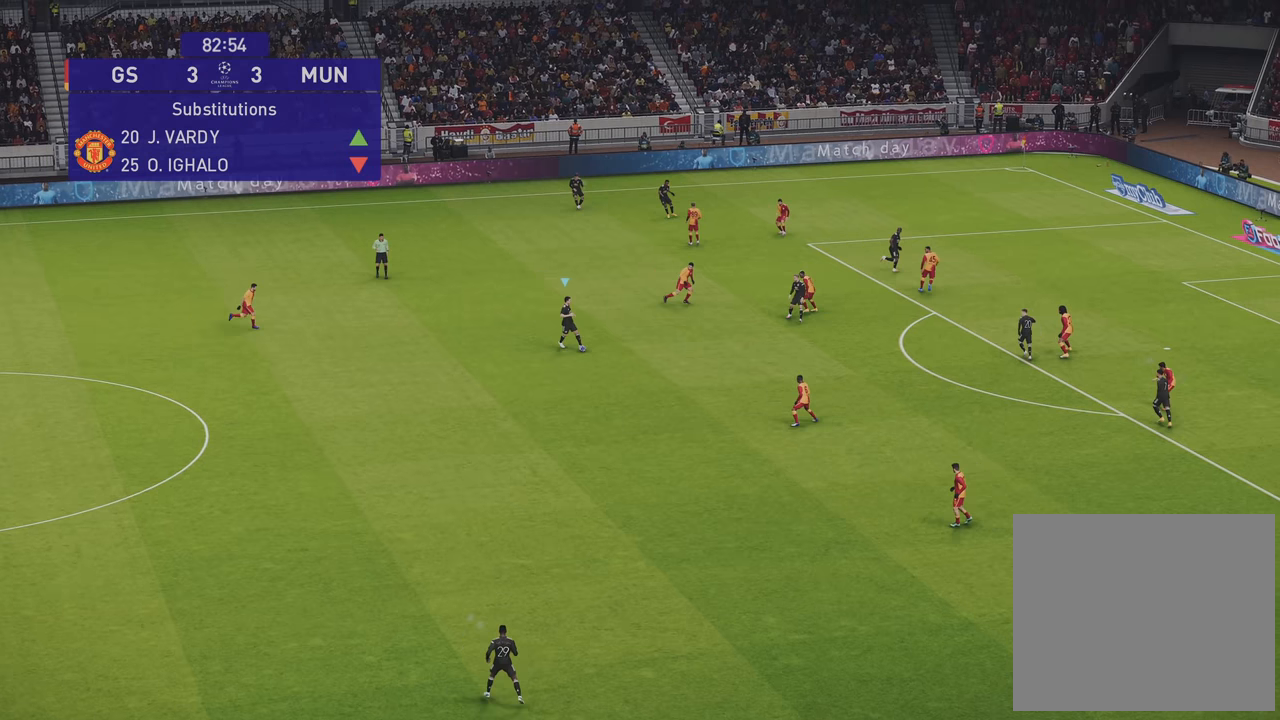
{"buttons": [], "left_stick": "center", "right_stick": "center", "events": [[17, "left_stick", "right"], [183, "CROSS", "up"], [233, "left_stick", "center"]]}